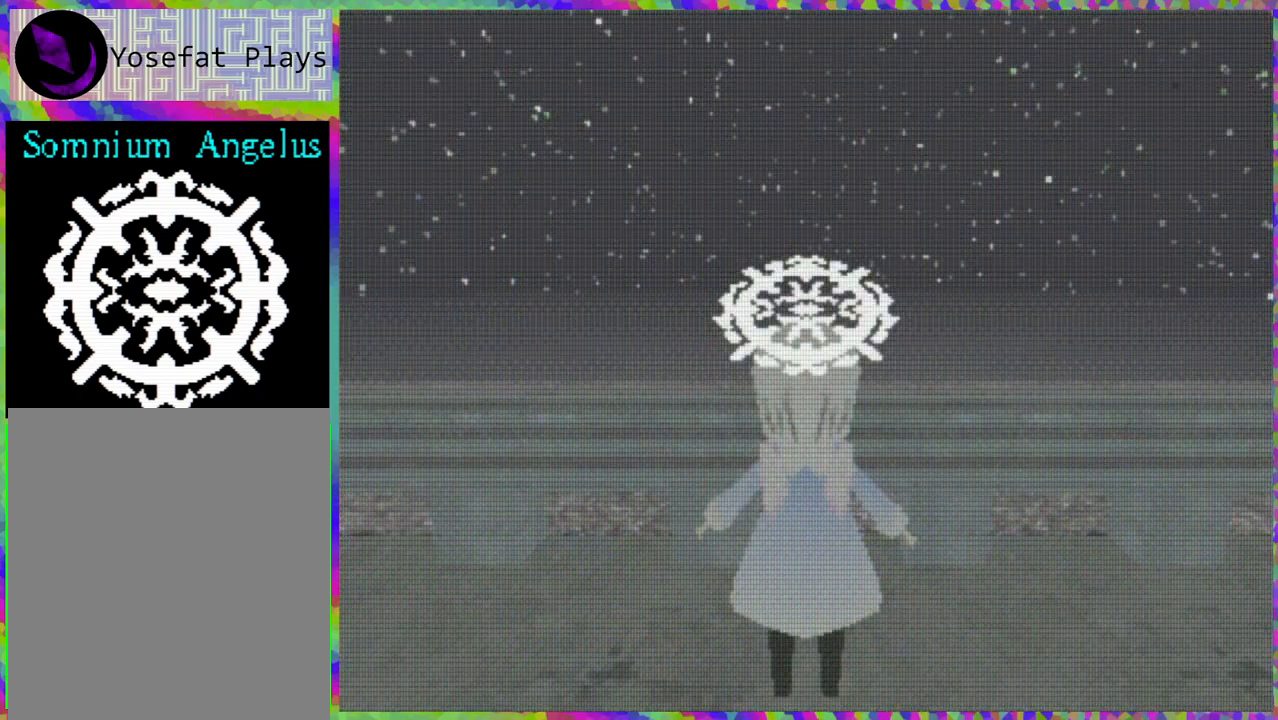
Gameplay with a controller (Nintendo layout); each line is a JSON object with the inputs held at the frame after it. "events" lists button and stick changes between this image and that frame as [ms after this image, input, new state], when the widget could be followed in between. Not read: L3 R3 Z left_stick.
{"buttons": [], "right_stick": "center", "events": []}
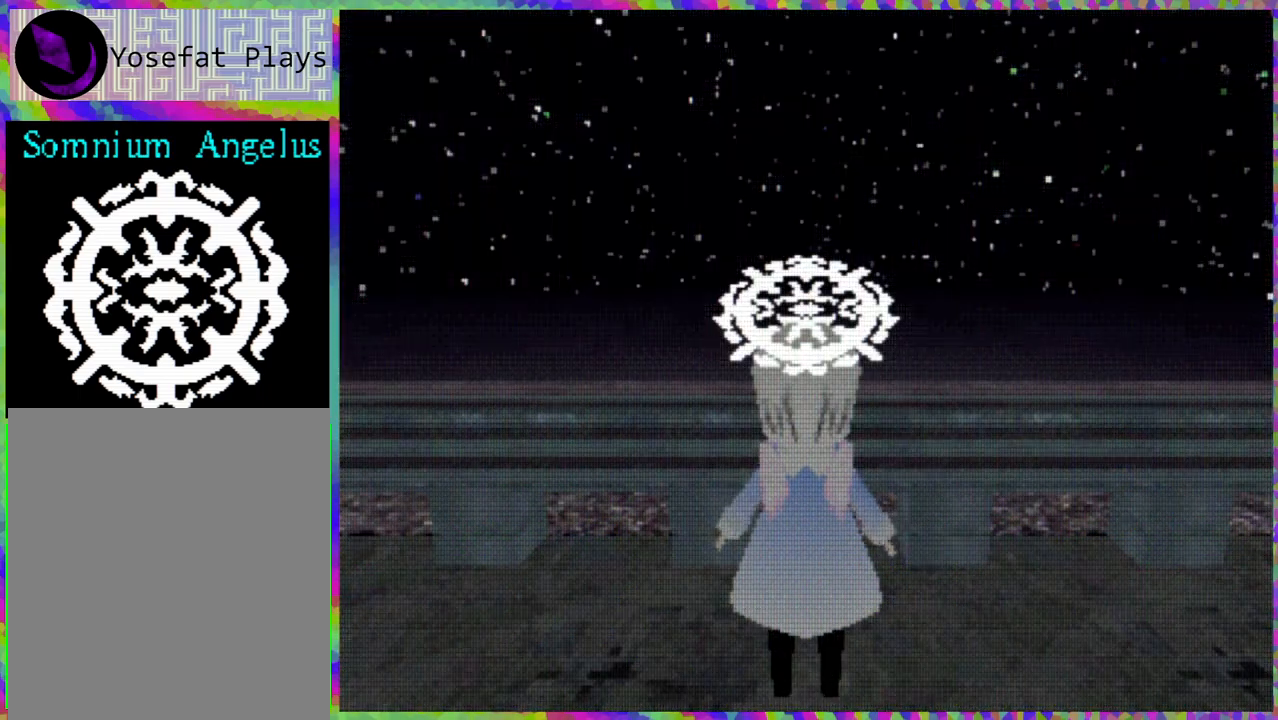
{"buttons": [], "right_stick": "center", "events": []}
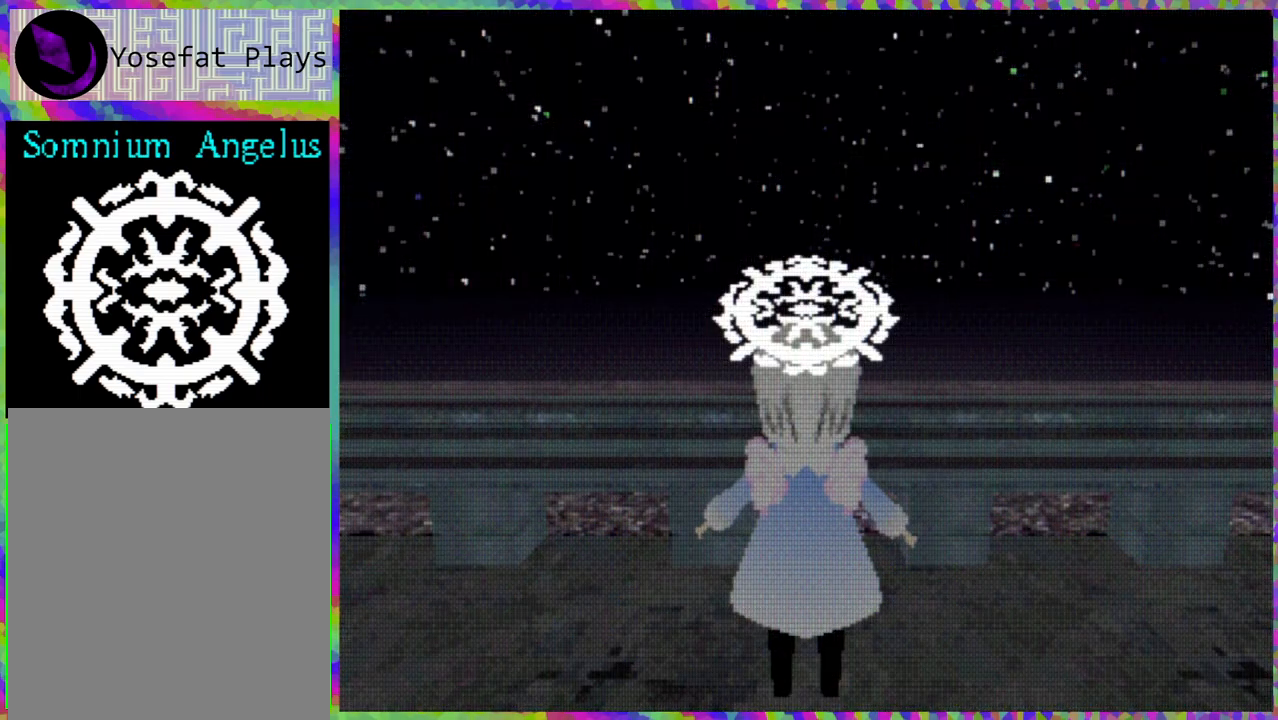
{"buttons": ["DPAD_UP"], "right_stick": "center", "events": [[267, "DPAD_UP", "down"]]}
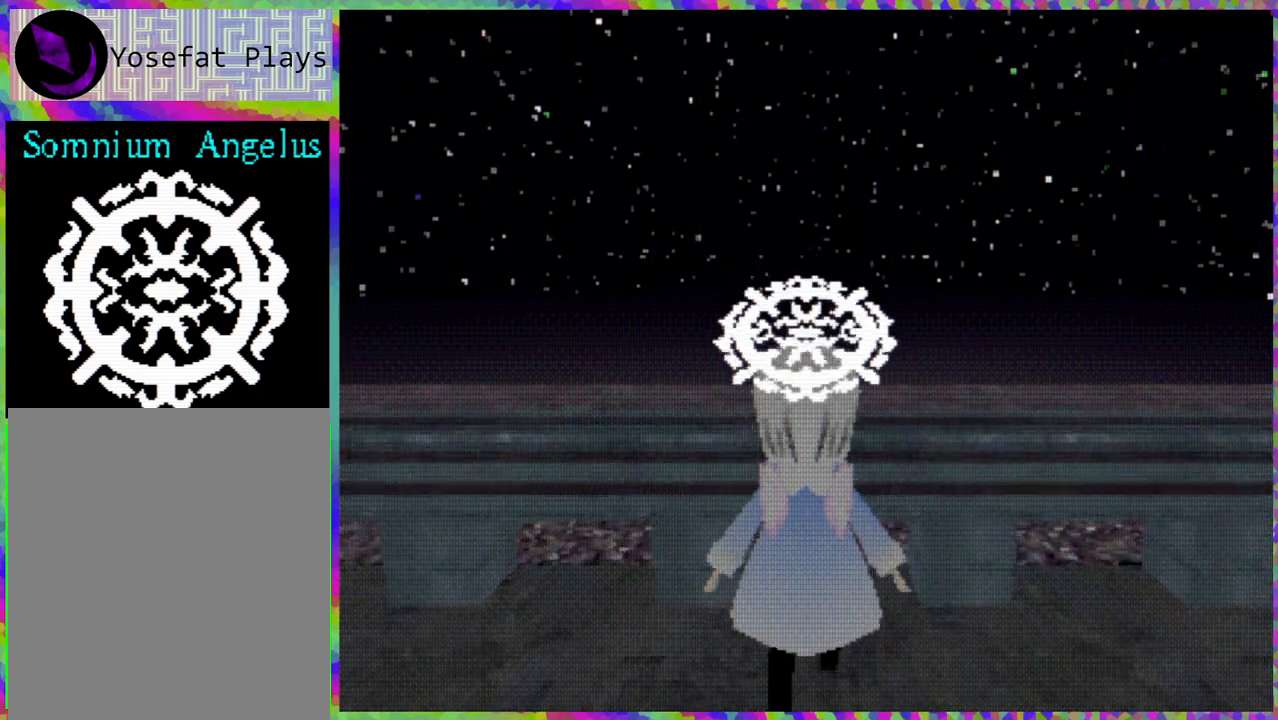
{"buttons": [], "right_stick": "center", "events": [[267, "DPAD_UP", "up"]]}
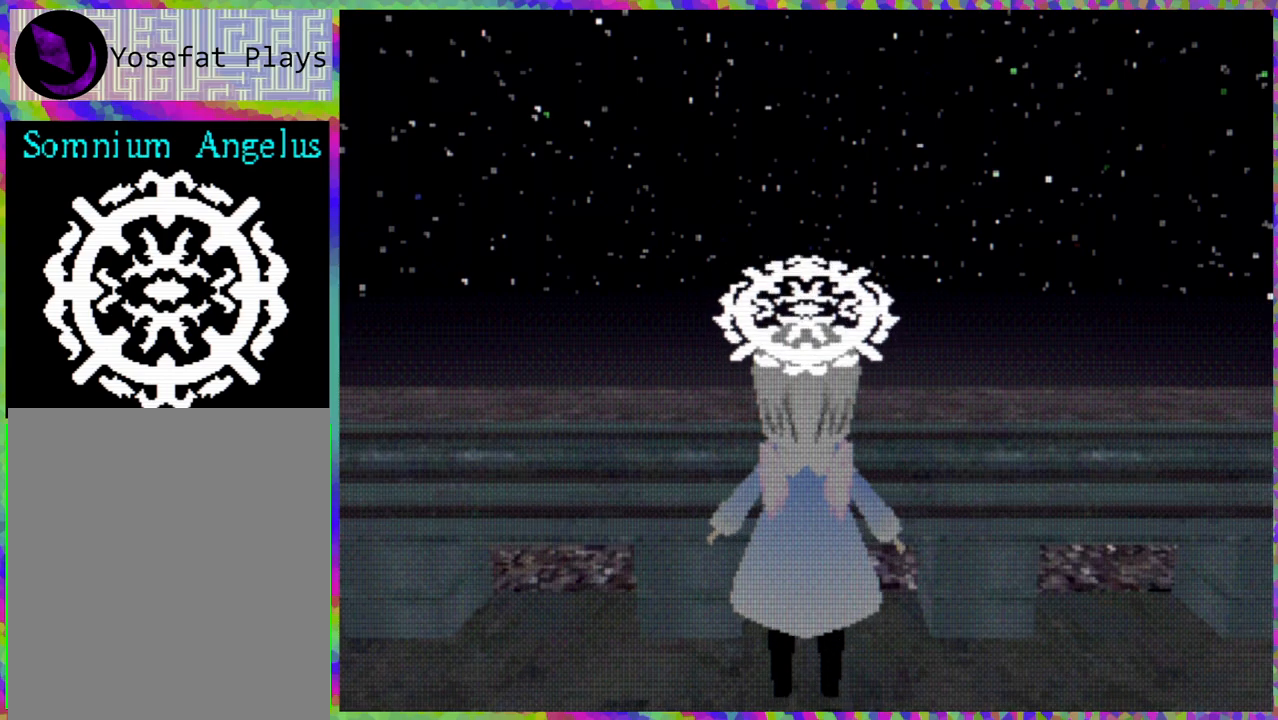
{"buttons": [], "right_stick": "center", "events": []}
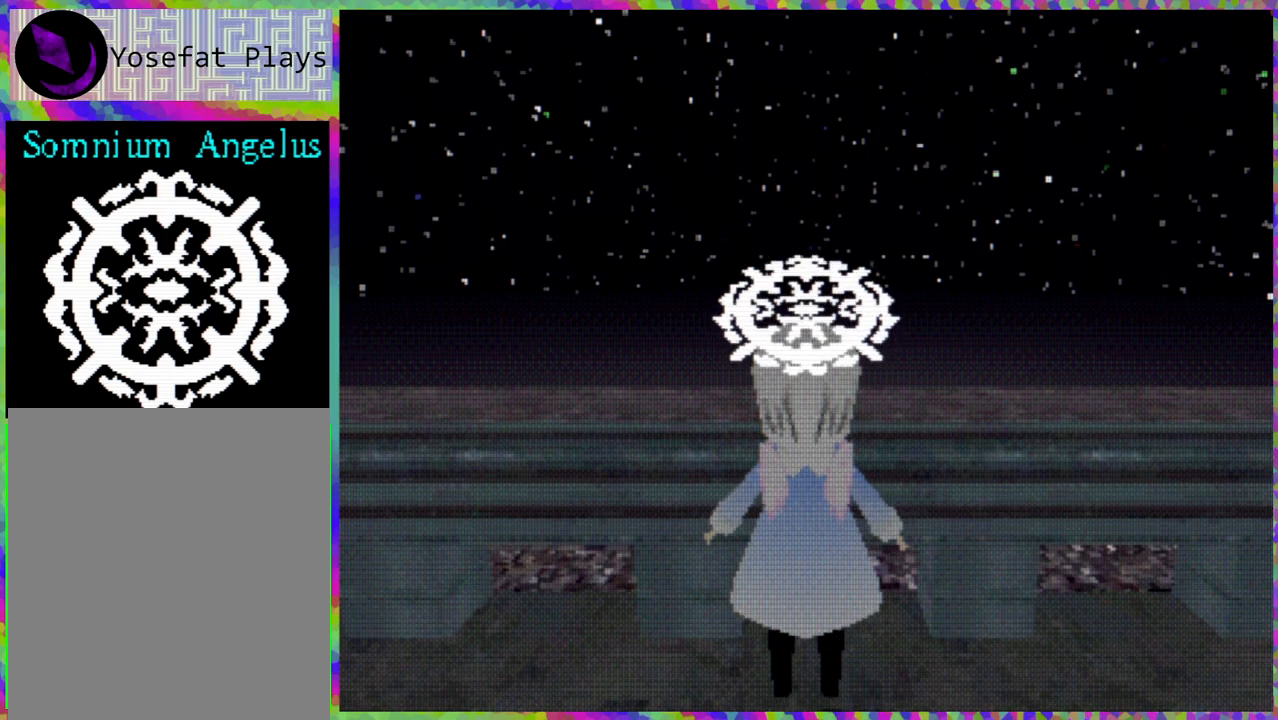
{"buttons": ["R2"], "right_stick": "center", "events": [[100, "R2", "down"]]}
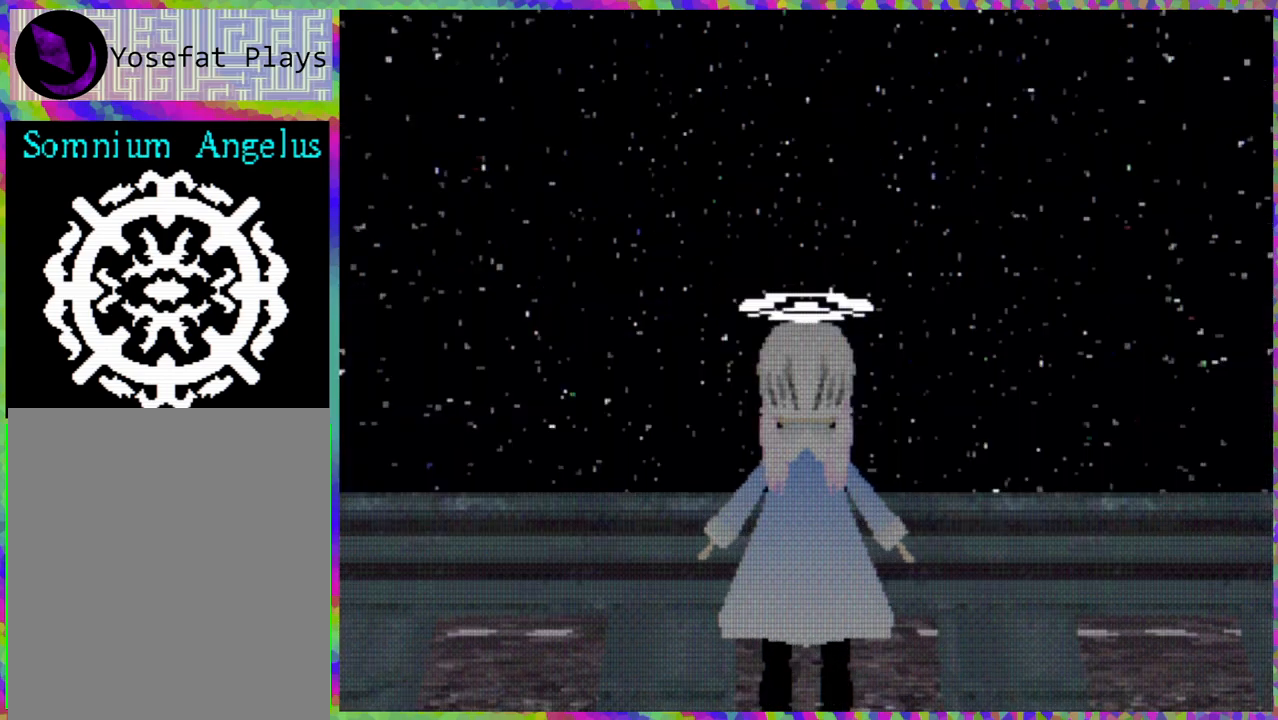
{"buttons": [], "right_stick": "center", "events": [[450, "R2", "up"]]}
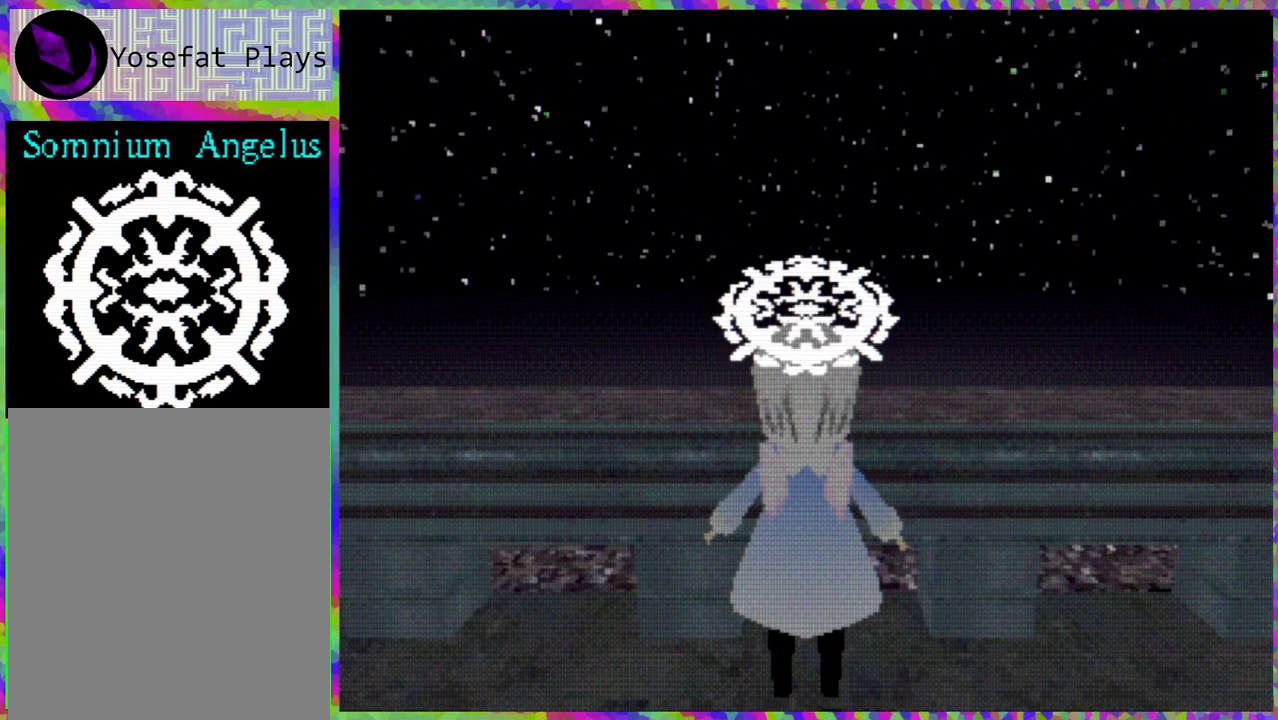
{"buttons": [], "right_stick": "center", "events": []}
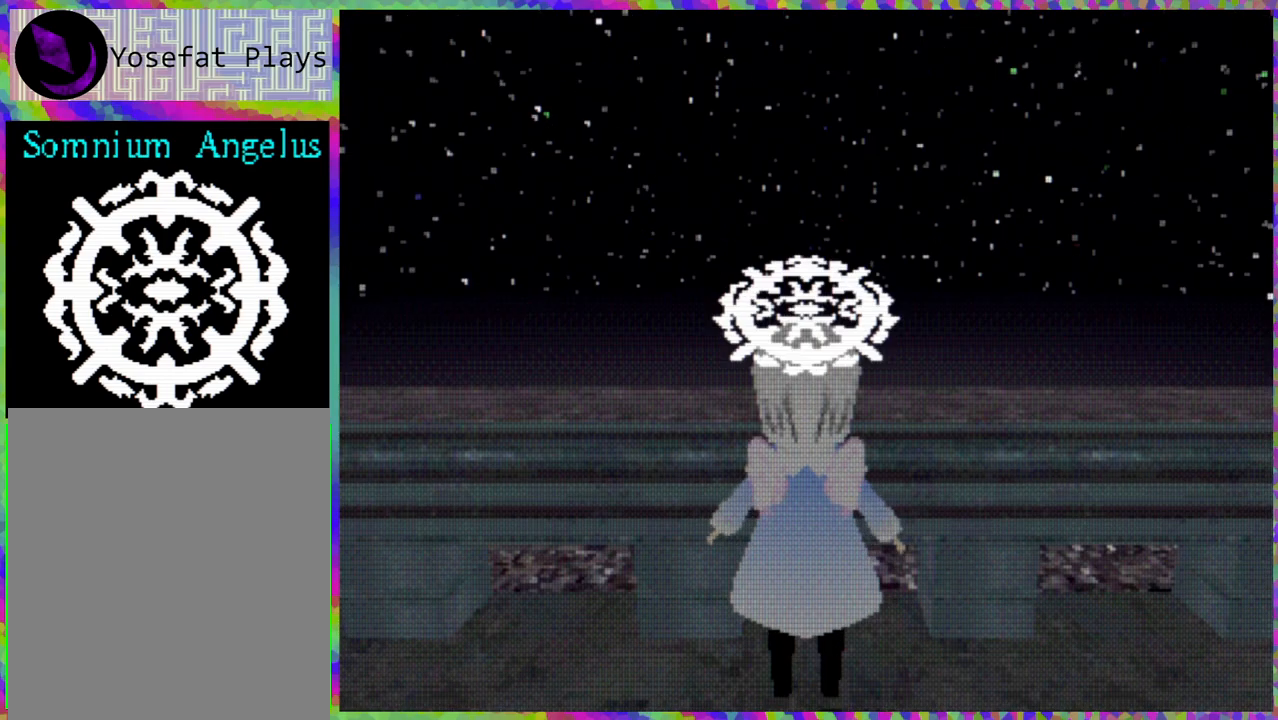
{"buttons": [], "right_stick": "center", "events": []}
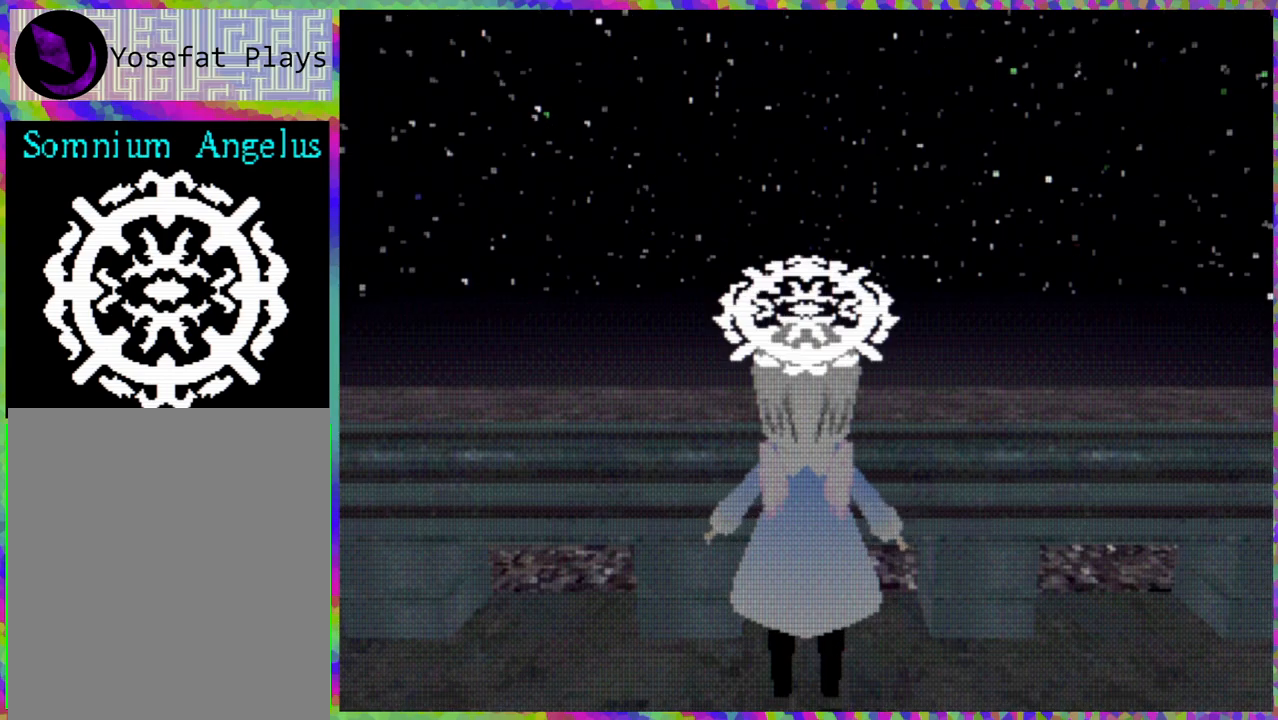
{"buttons": [], "right_stick": "center", "events": [[233, "DPAD_LEFT", "down"], [400, "DPAD_LEFT", "up"]]}
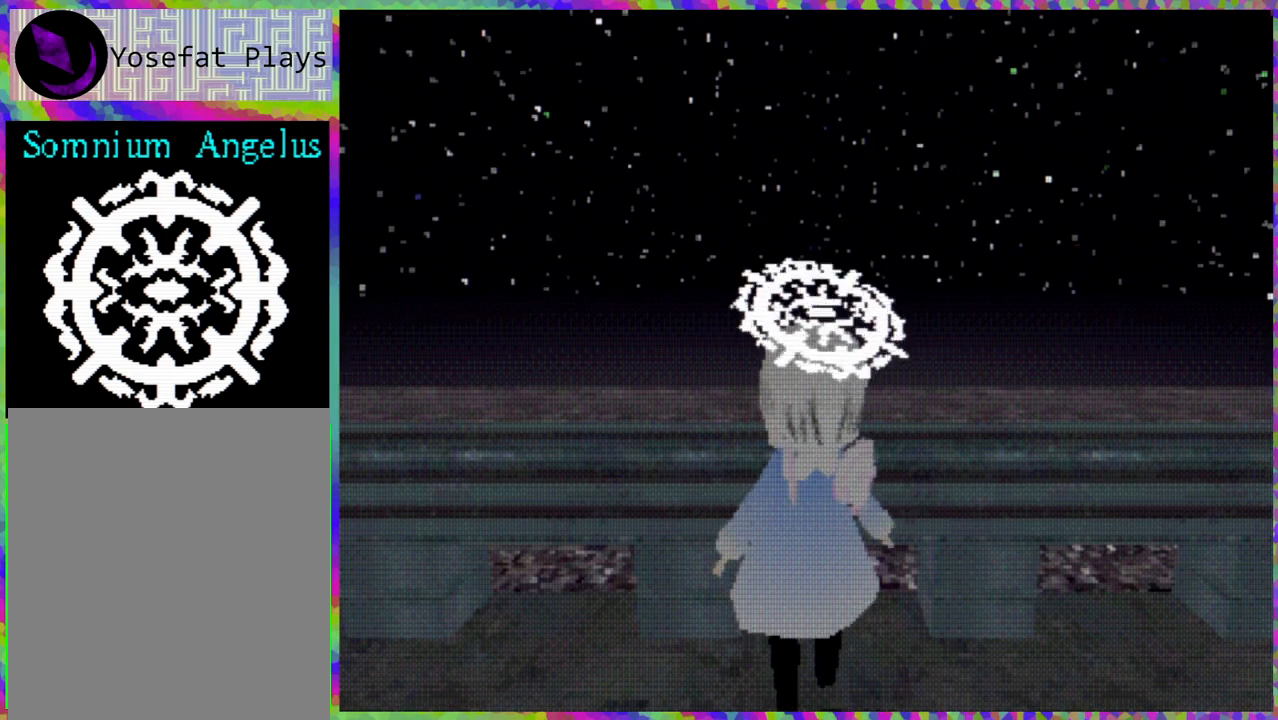
{"buttons": ["R1"], "right_stick": "center", "events": [[467, "R1", "down"]]}
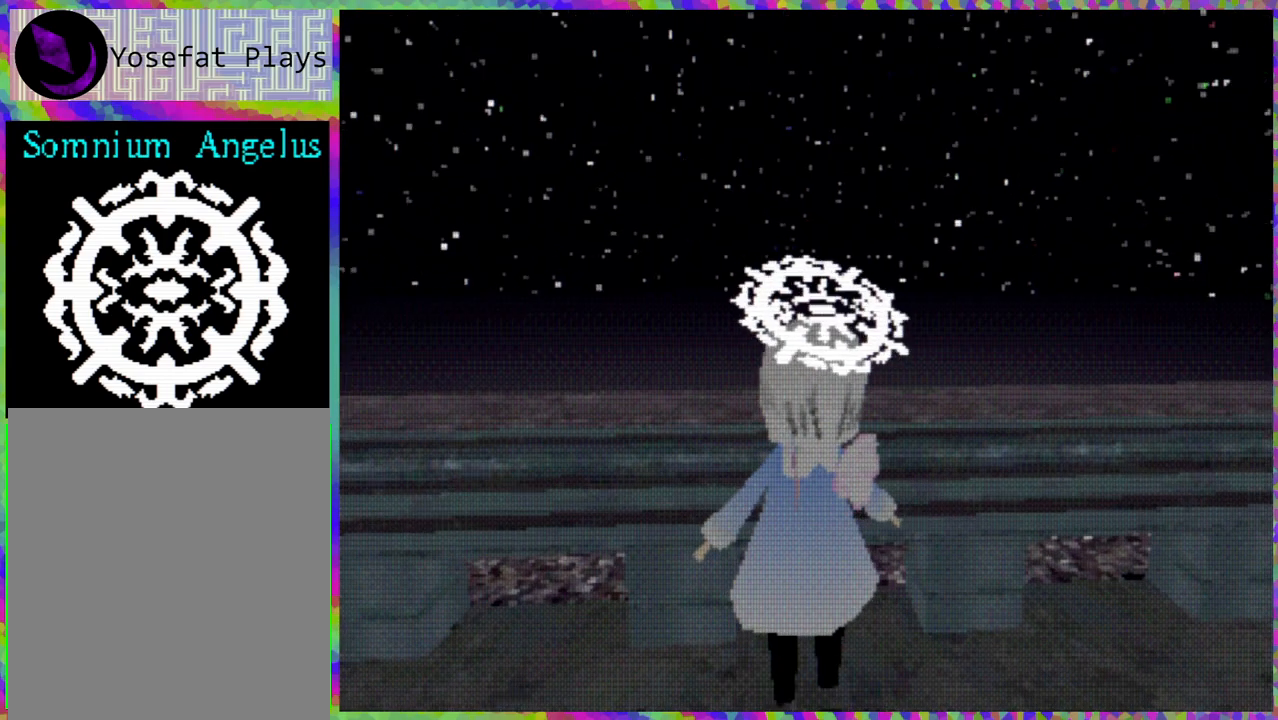
{"buttons": [], "right_stick": "center", "events": [[233, "R1", "up"]]}
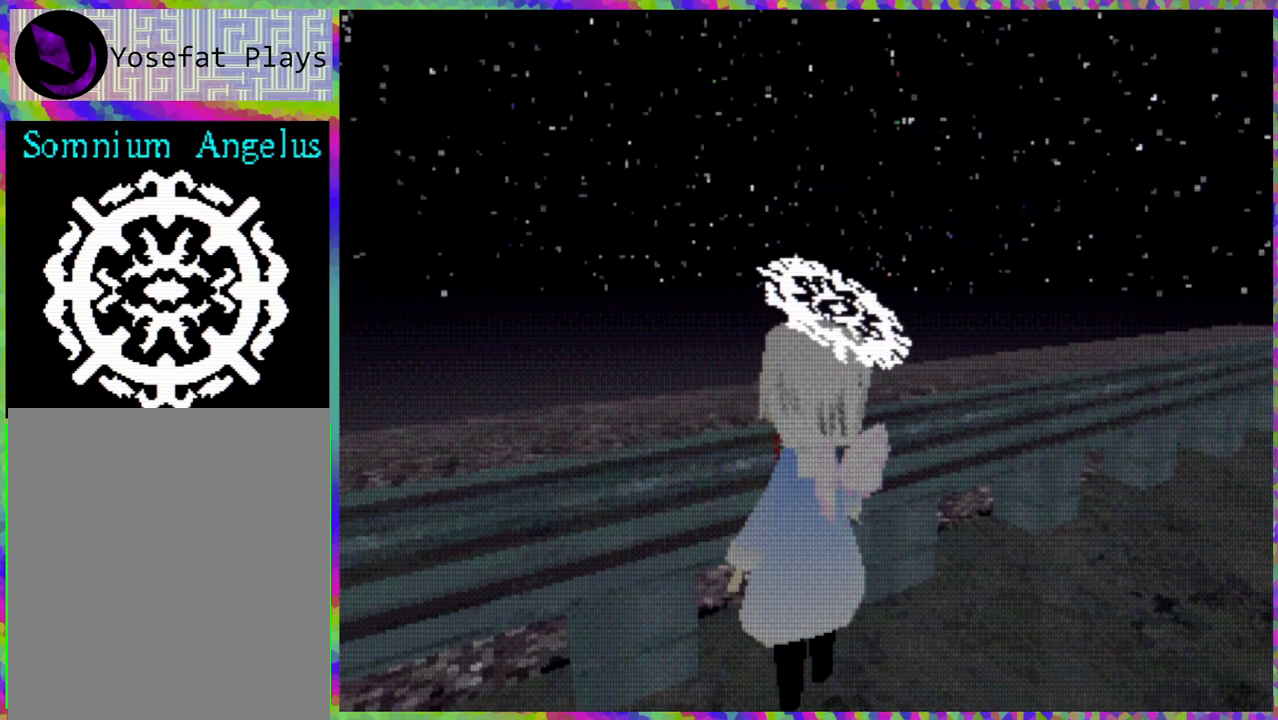
{"buttons": ["L2"], "right_stick": "center", "events": [[267, "L2", "down"]]}
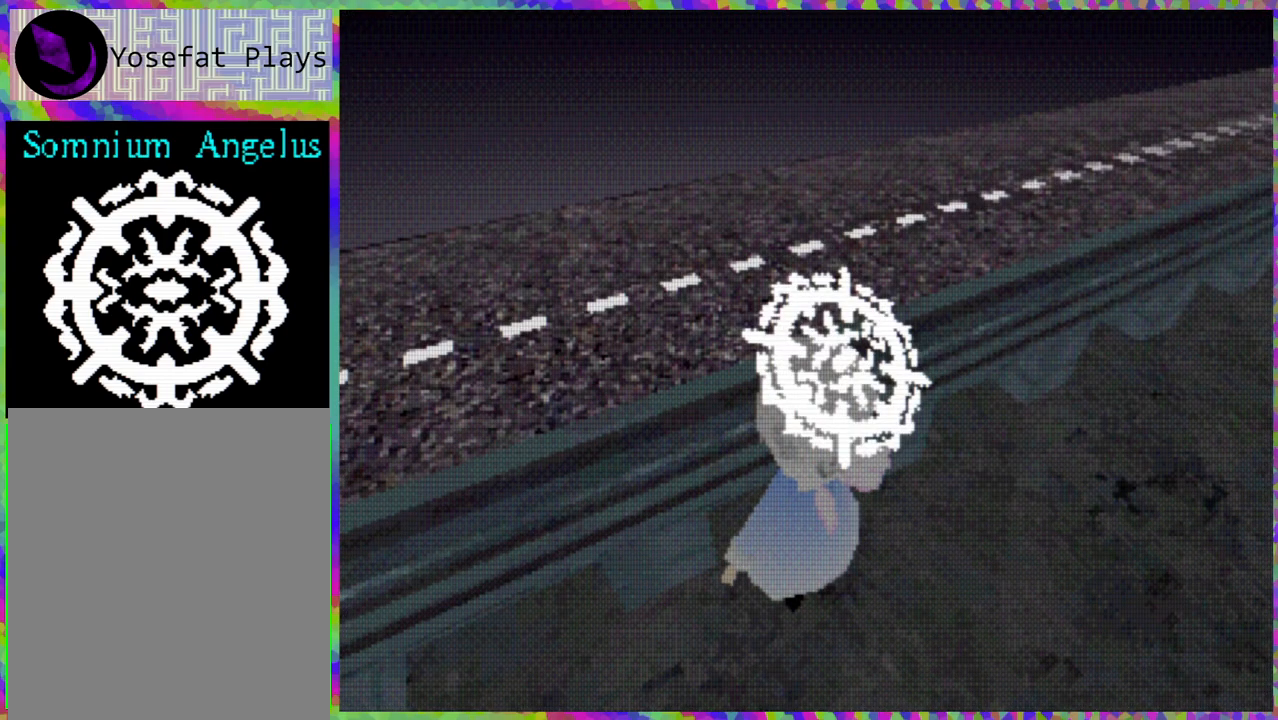
{"buttons": ["L2"], "right_stick": "center", "events": []}
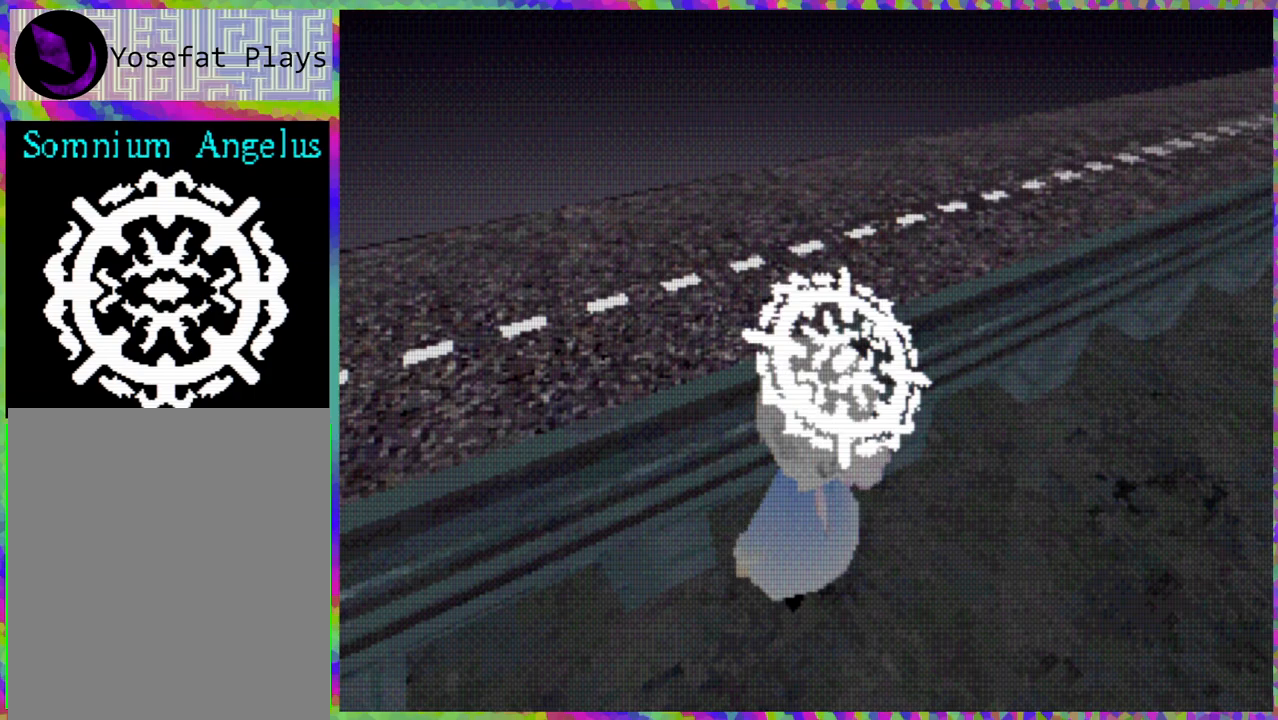
{"buttons": ["L2"], "right_stick": "center", "events": []}
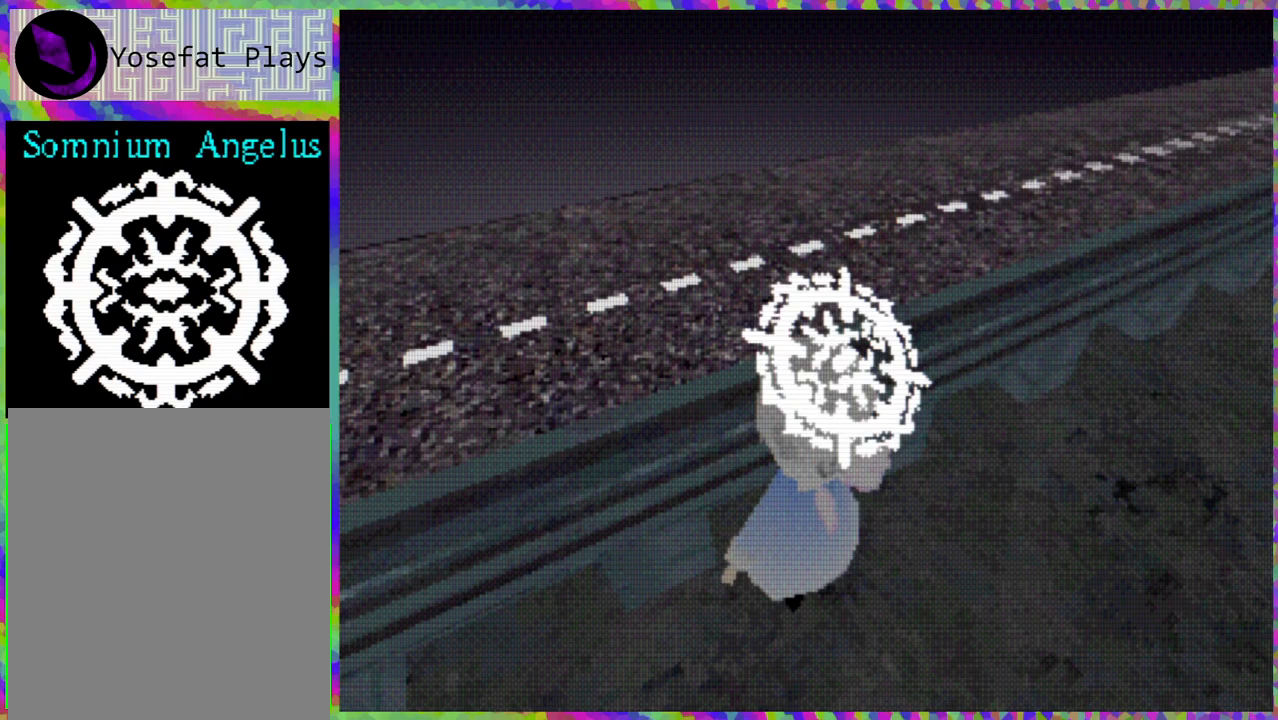
{"buttons": ["L2"], "right_stick": "center", "events": []}
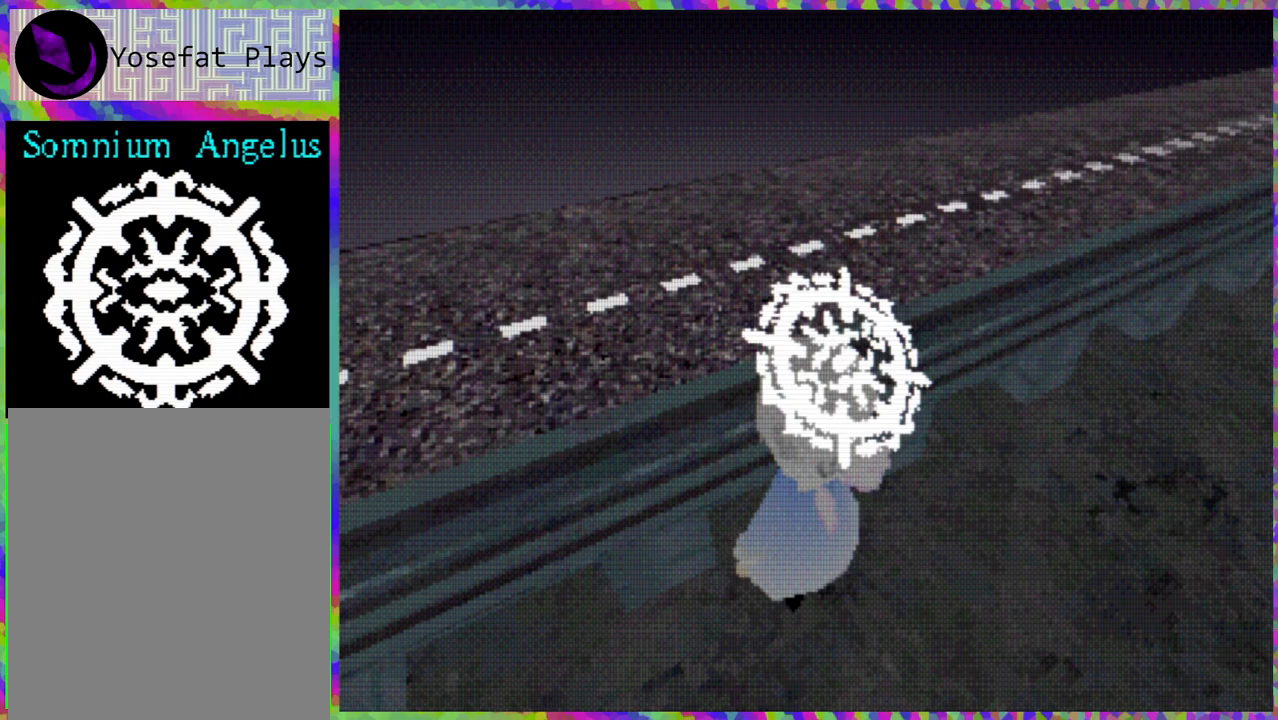
{"buttons": ["L2", "DPAD_RIGHT"], "right_stick": "center", "events": [[267, "DPAD_RIGHT", "down"]]}
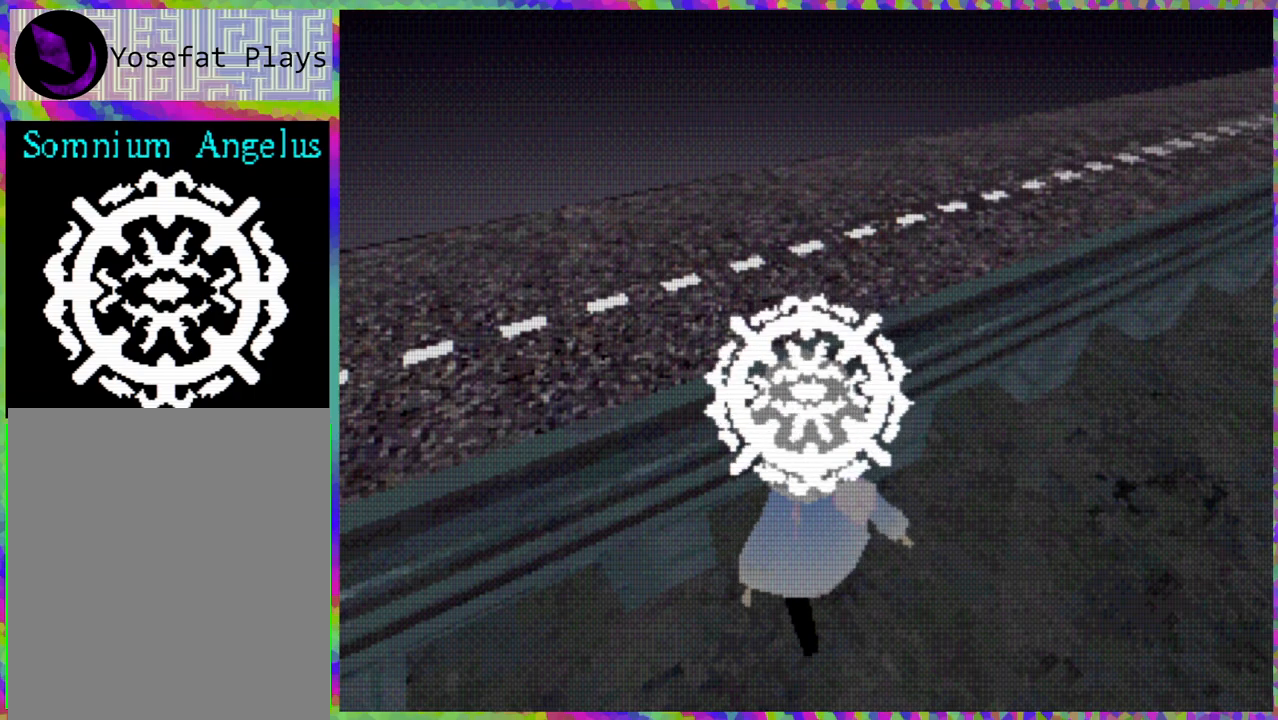
{"buttons": ["L2", "R1"], "right_stick": "center", "events": [[150, "DPAD_RIGHT", "up"], [483, "R1", "down"]]}
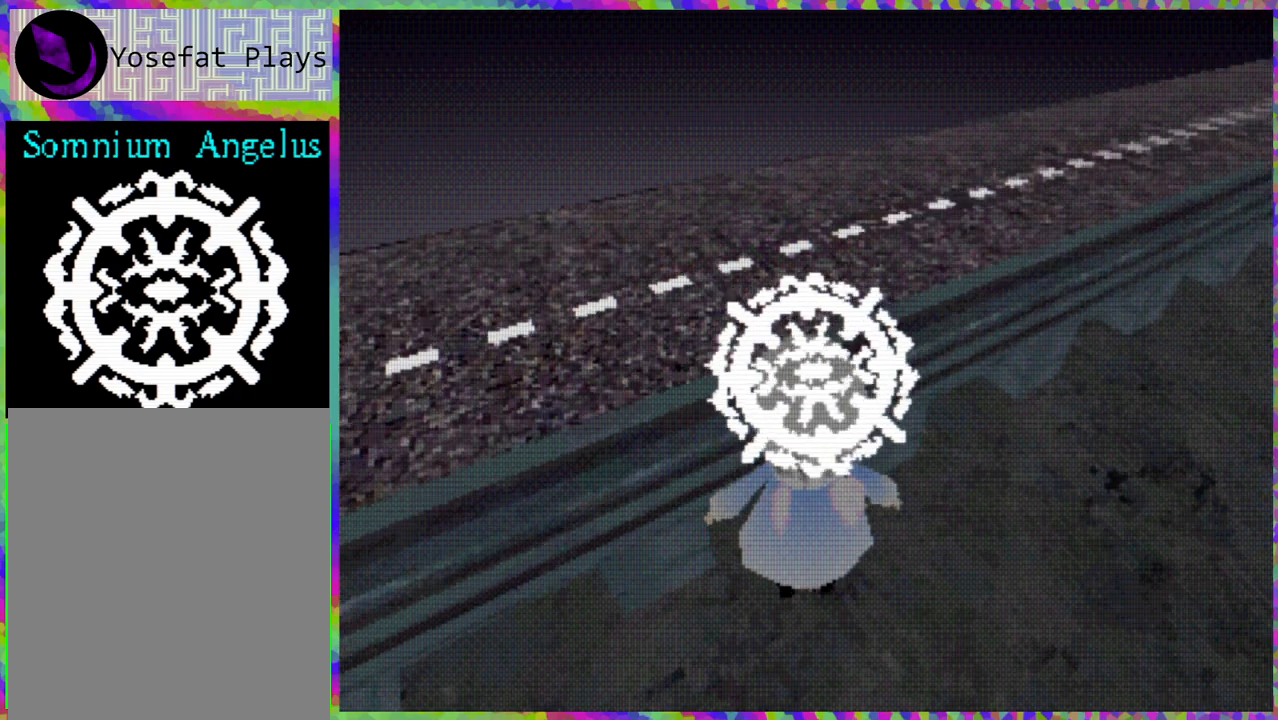
{"buttons": ["L2", "R1"], "right_stick": "center", "events": [[167, "R1", "up"], [383, "R1", "down"]]}
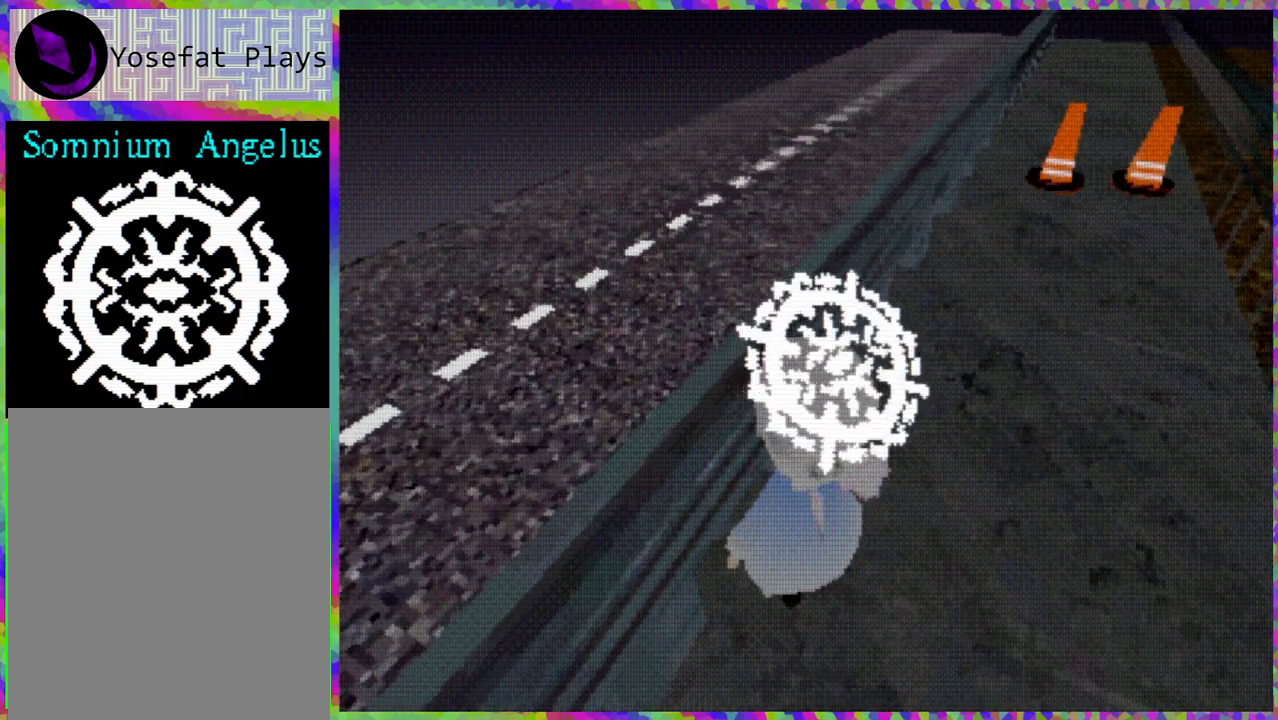
{"buttons": ["L2", "R1"], "right_stick": "center", "events": [[117, "R1", "up"], [383, "R1", "down"]]}
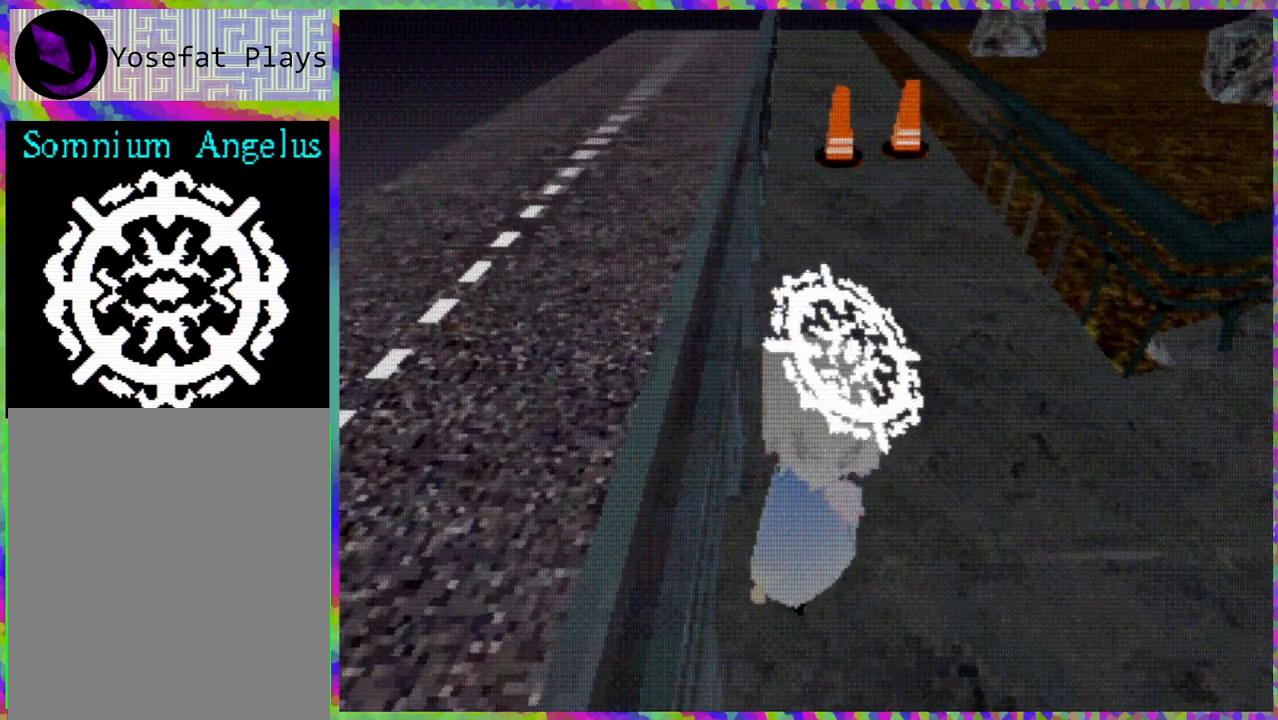
{"buttons": ["L2"], "right_stick": "center", "events": [[117, "R1", "up"]]}
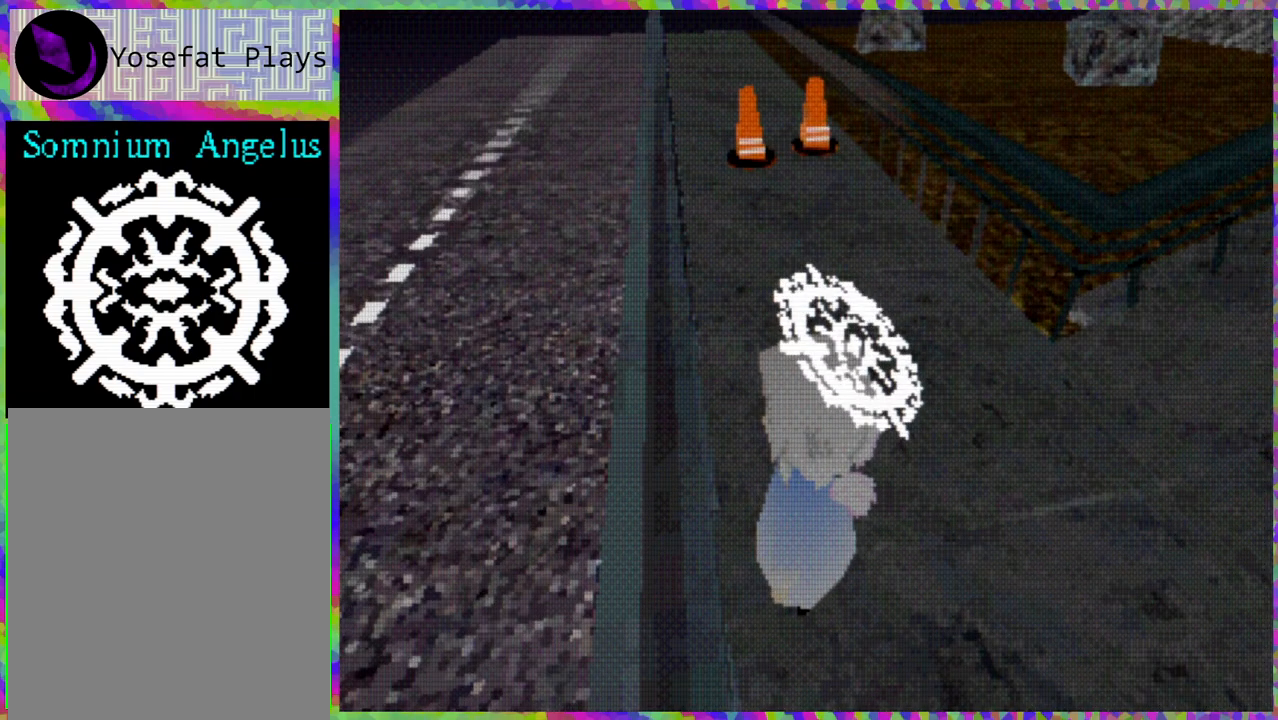
{"buttons": ["L2"], "right_stick": "center", "events": []}
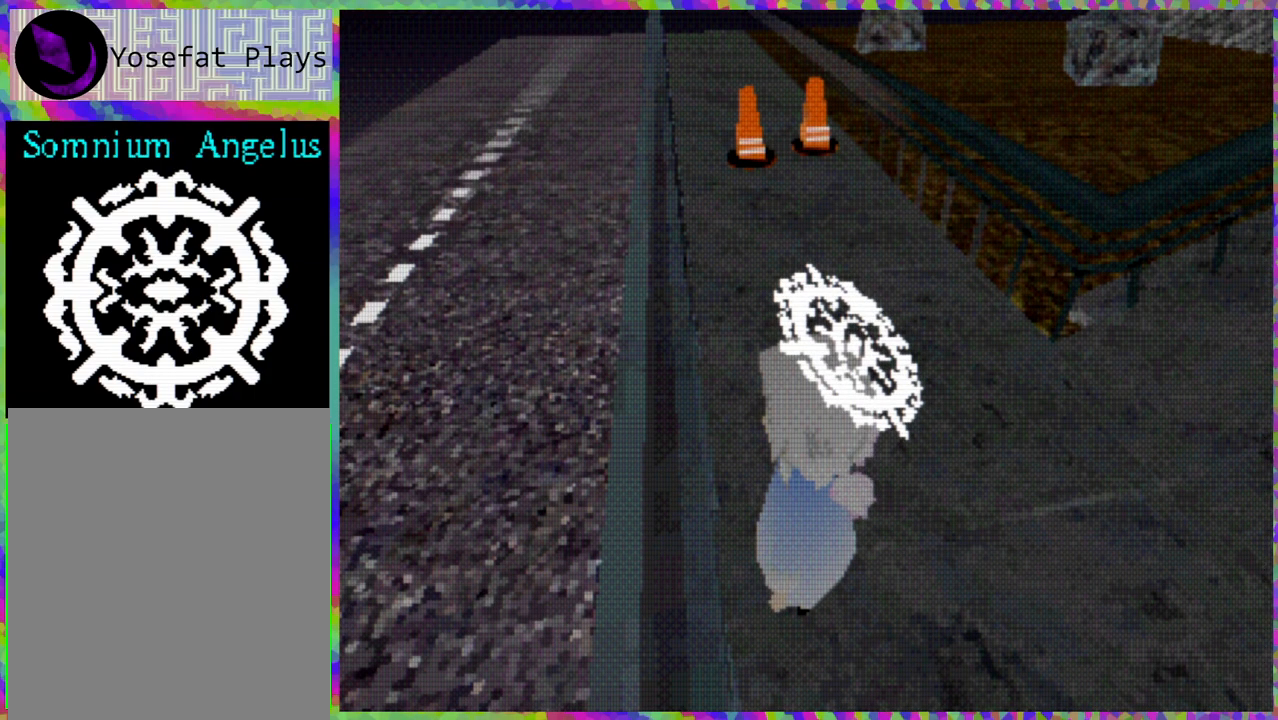
{"buttons": ["L2"], "right_stick": "center", "events": []}
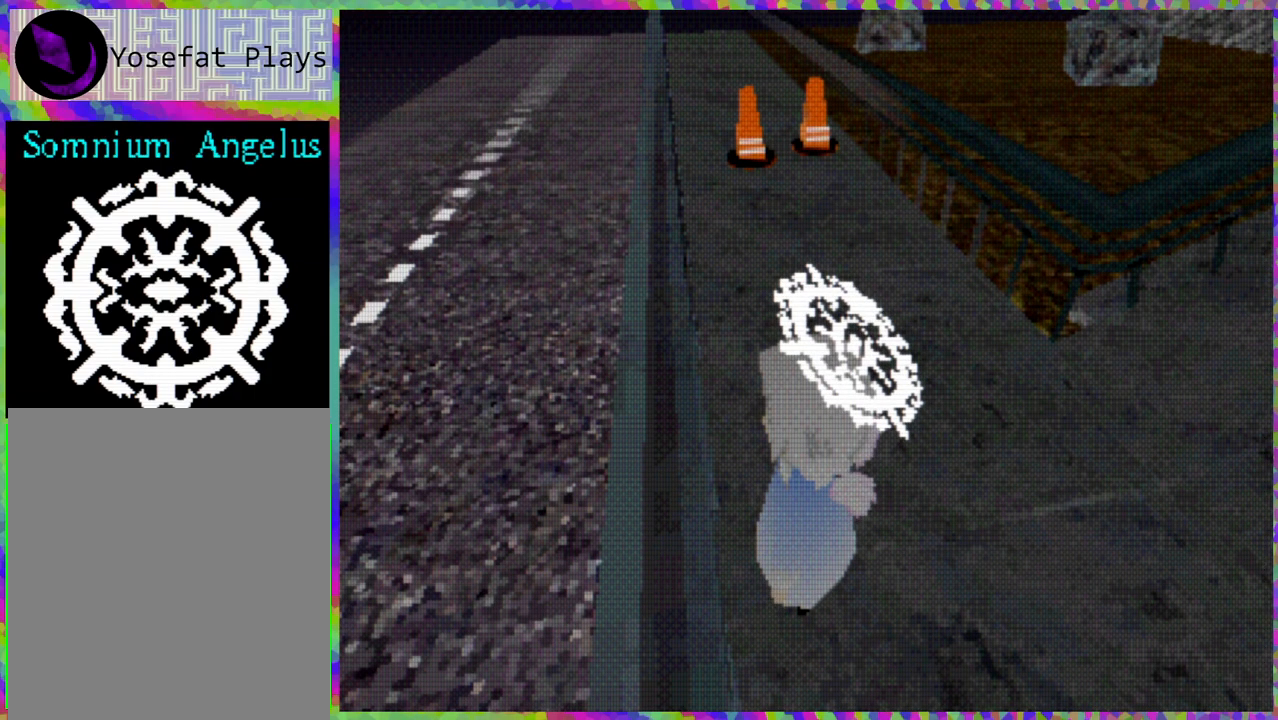
{"buttons": [], "right_stick": "center", "events": [[233, "L2", "up"]]}
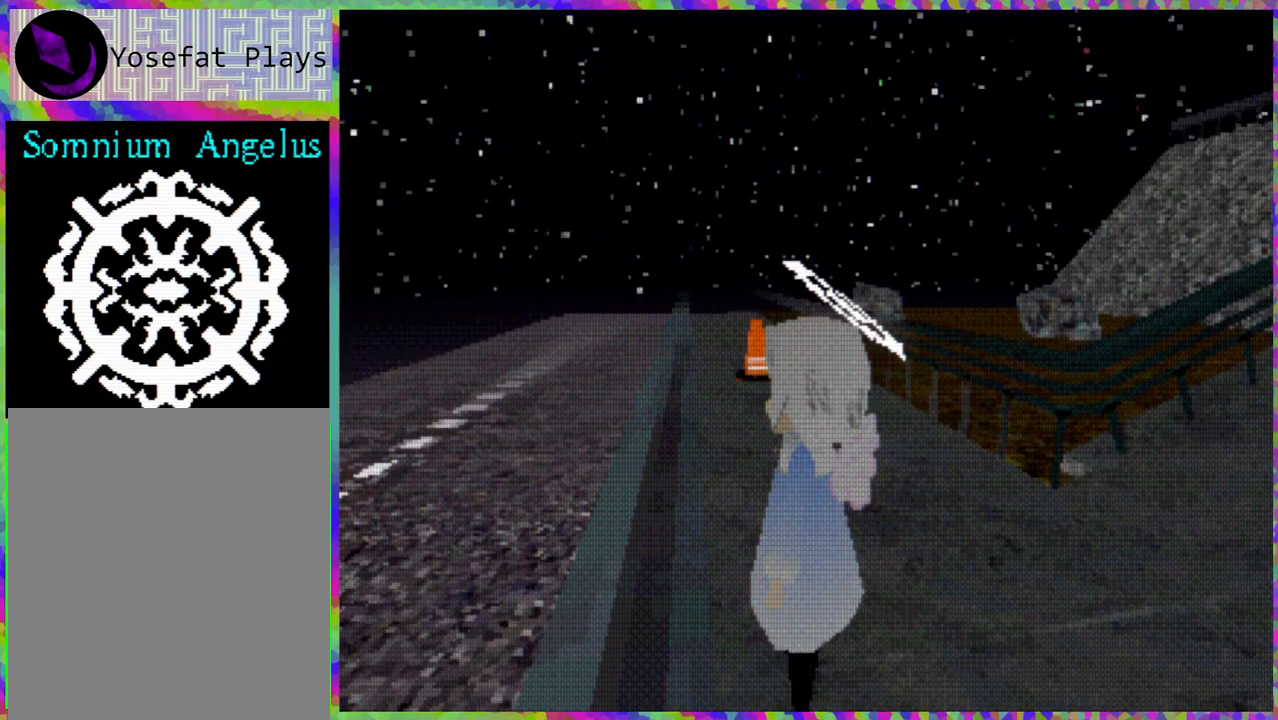
{"buttons": [], "right_stick": "center", "events": []}
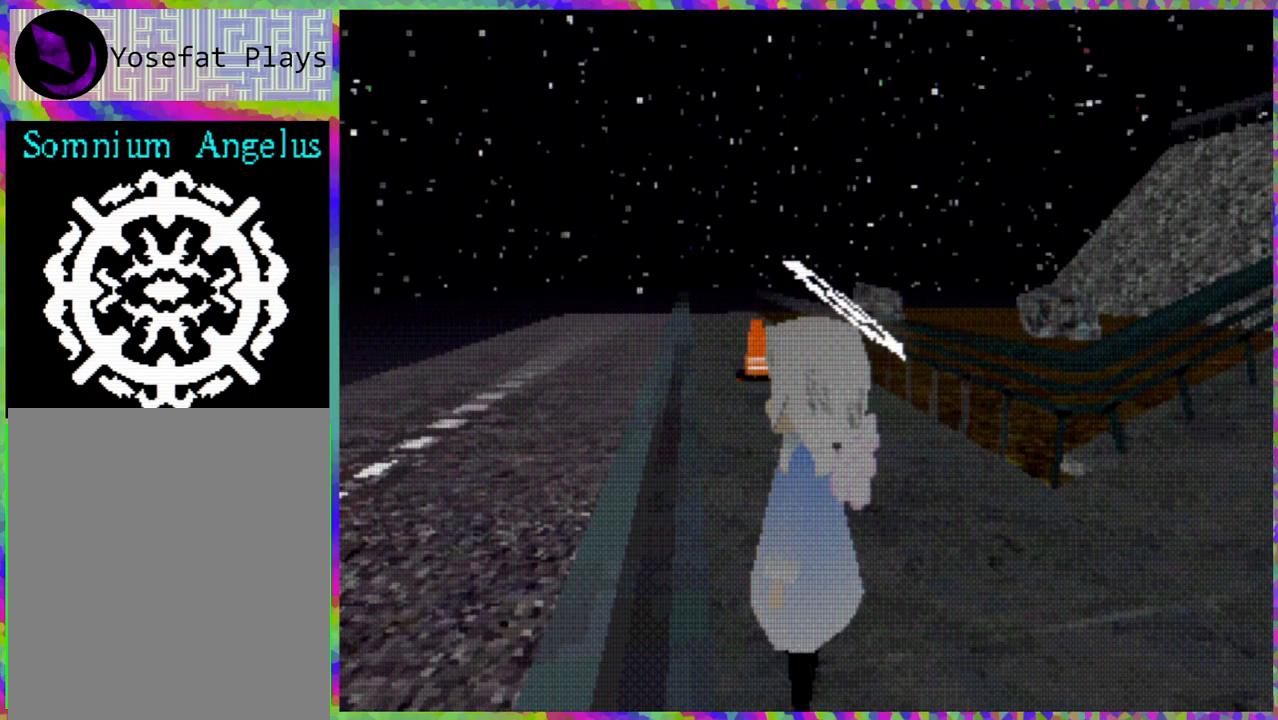
{"buttons": [], "right_stick": "center", "events": []}
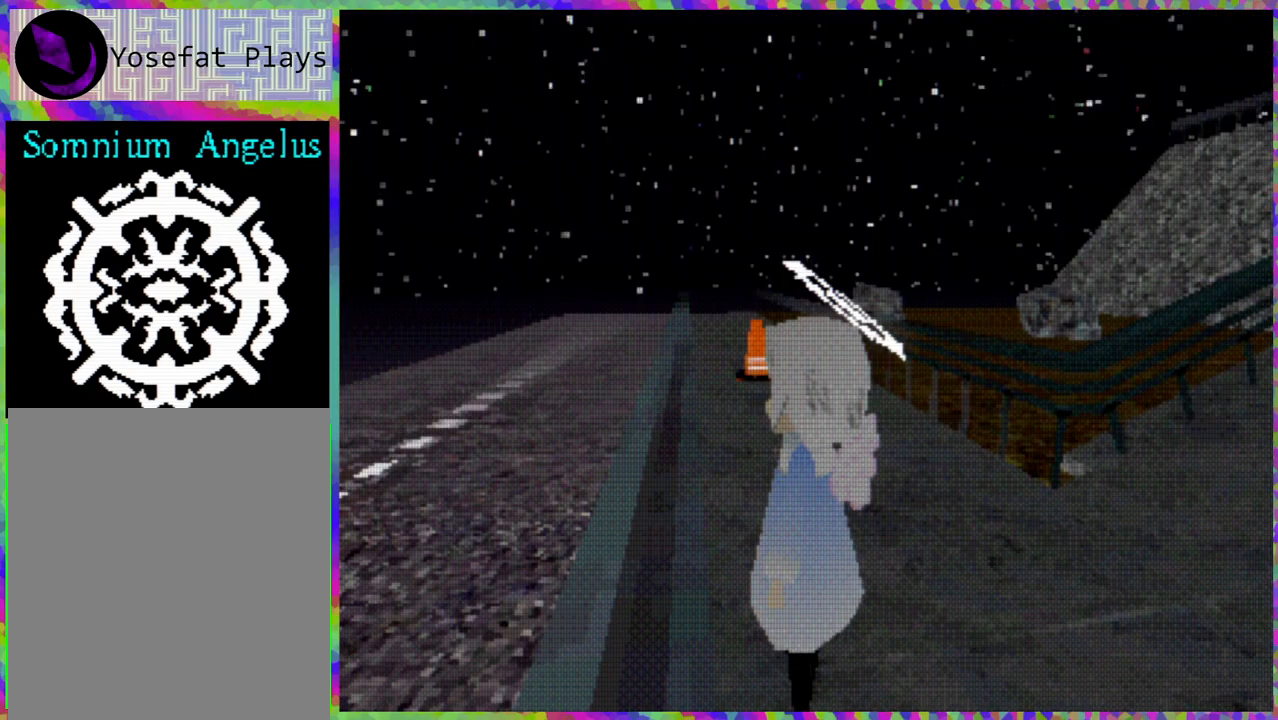
{"buttons": ["L1"], "right_stick": "center", "events": [[300, "L1", "down"], [383, "L1", "up"], [400, "L1", "down"]]}
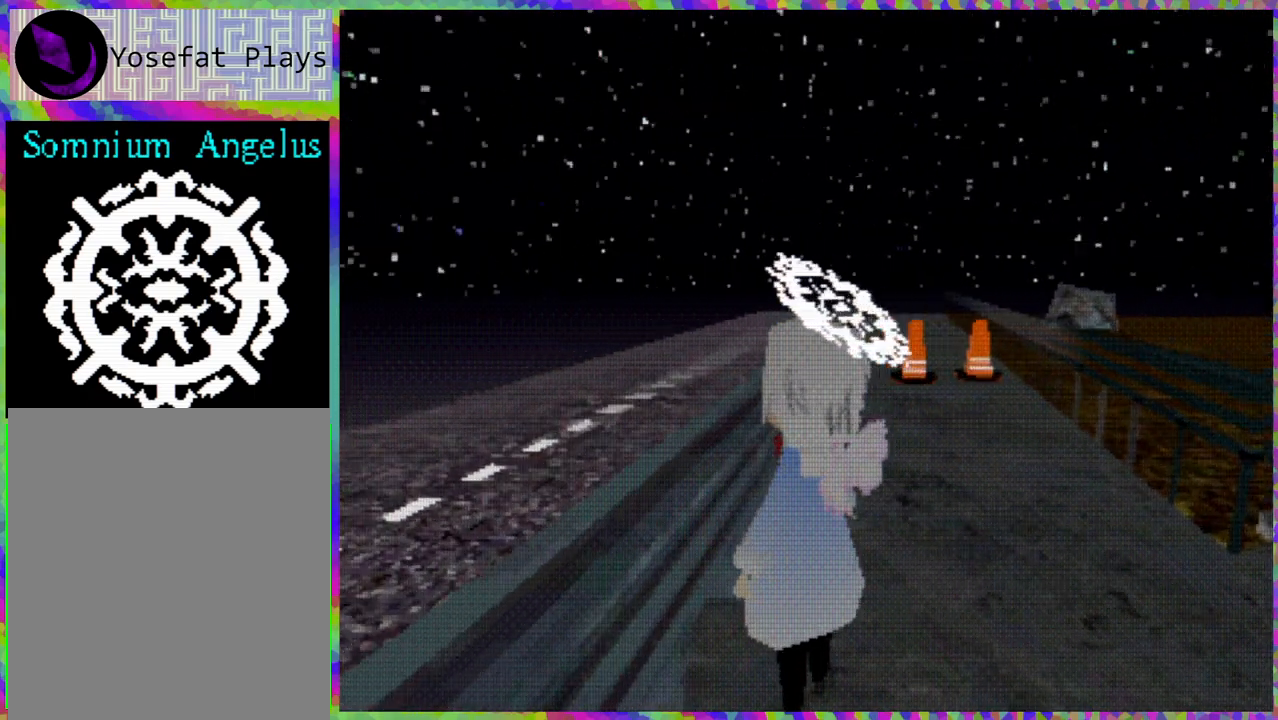
{"buttons": ["L1"], "right_stick": "center", "events": []}
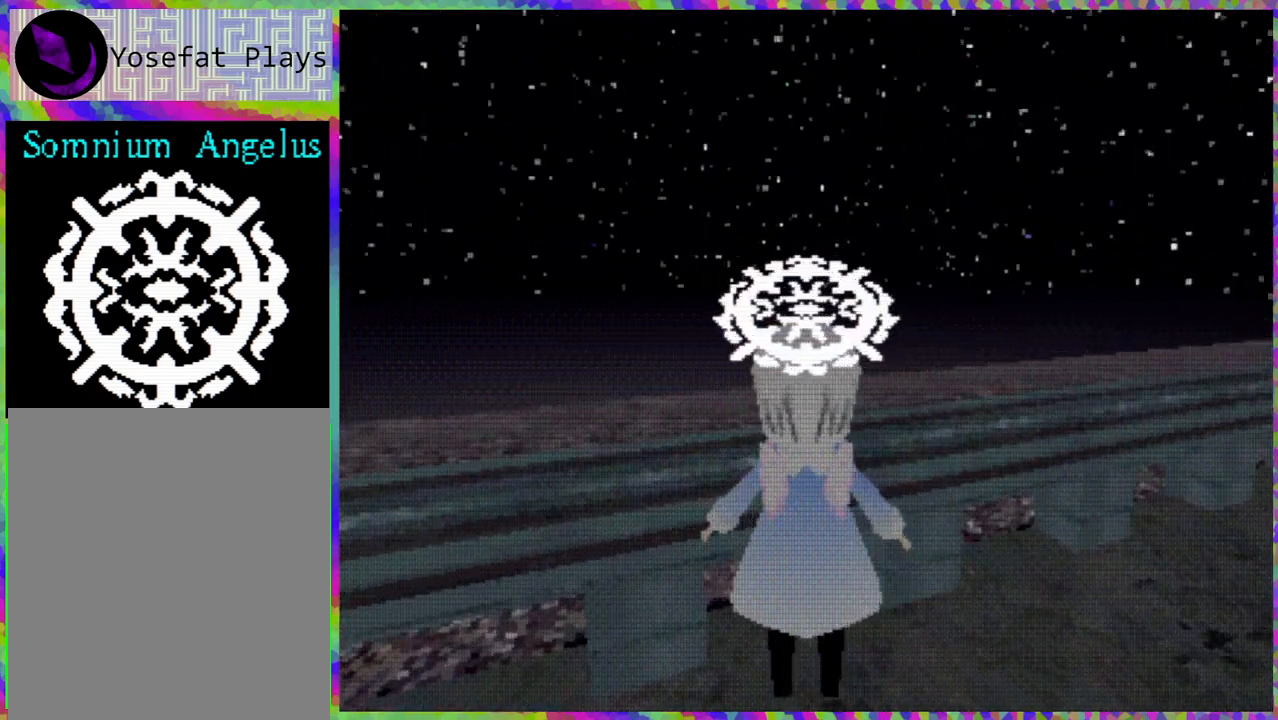
{"buttons": ["L1"], "right_stick": "center", "events": []}